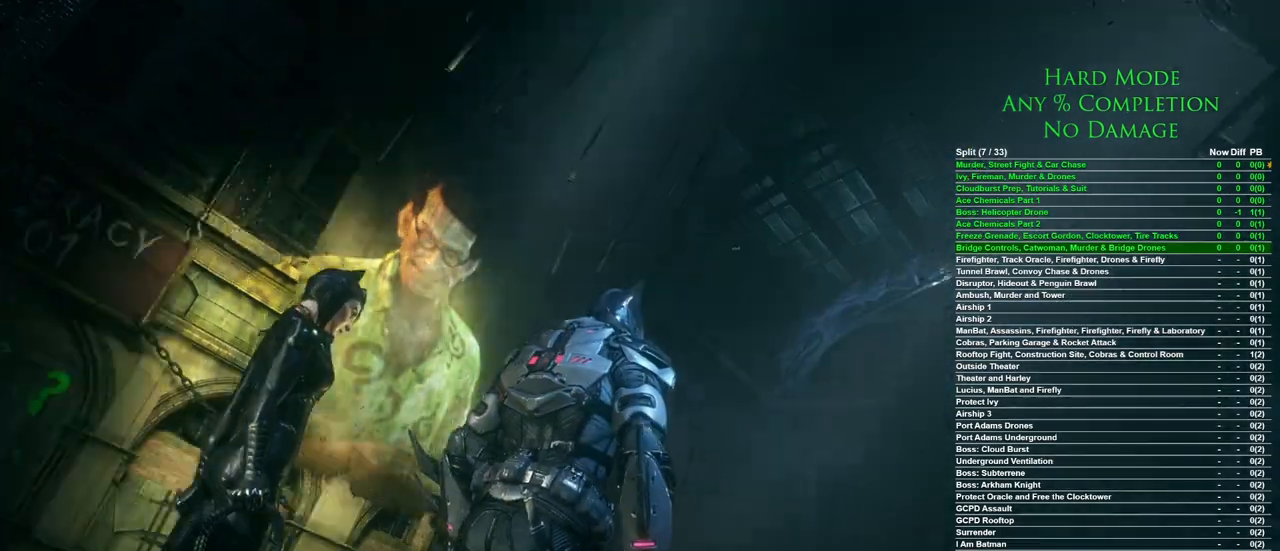
Gameplay with keyboard and mouse; each line is a JSON object with the keys and mouse buttons held at the frame after it. "events" lists presses ("down") and releases ("up") of "1", "2", "3", "4", "5", "a", "alt", "c", "caps_lock", "ctrl", "d", "e", "f", "g", "q", "r", "s", "shift", "space", "t", "tab", "v", "w", "x", "z", "mouse_left", "mouse_wheel" and "mouse_right" between this image and that frame as [ms after this image, input, new state], when the widget could be followed in between. "mouse_left", "mouse_wheel", "mouse_right" = the "left", "wheel", "right" buttons of the "mouse" list. No other keys are recorded. "wheel" means that the mouse wheel is clicked or scrolled. Mouse movement is not recorded.
{"keys": [], "mouse": [], "events": []}
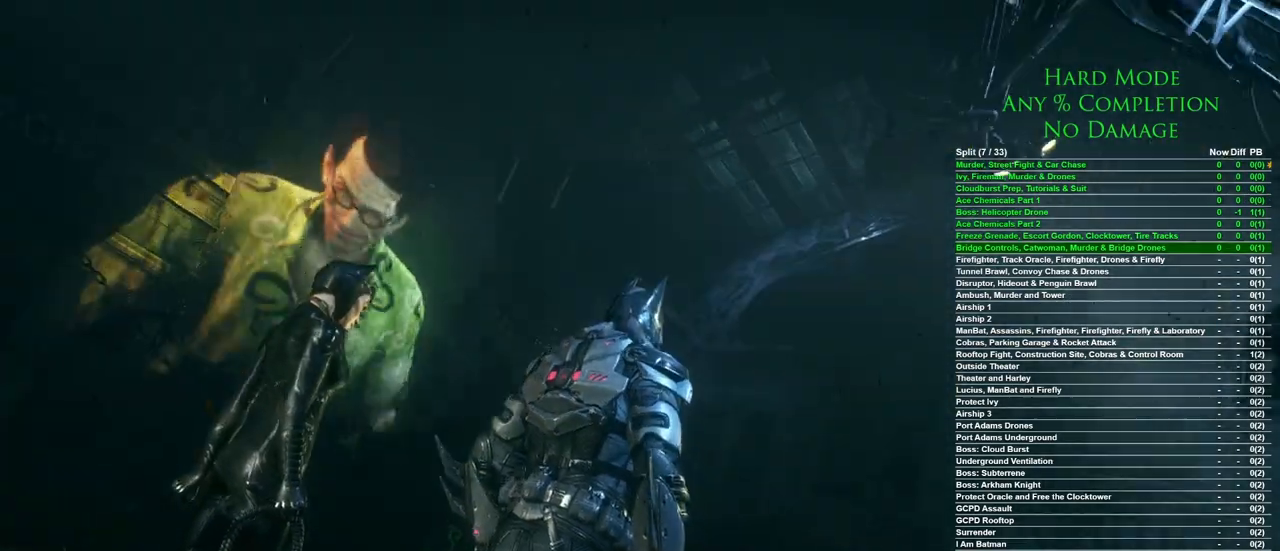
{"keys": [], "mouse": [], "events": []}
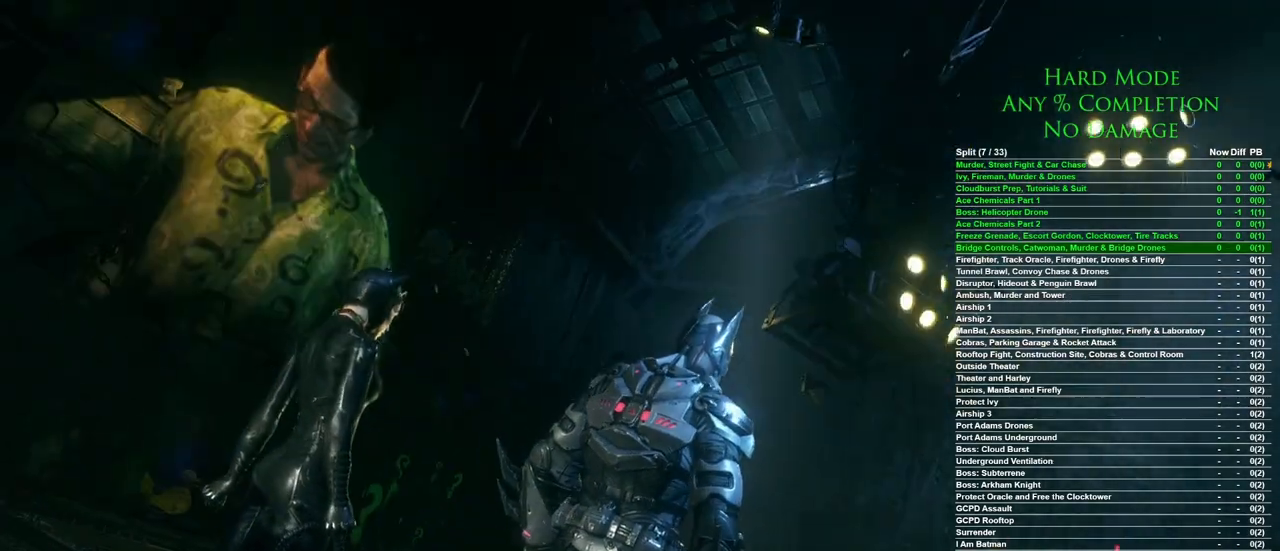
{"keys": [], "mouse": [], "events": []}
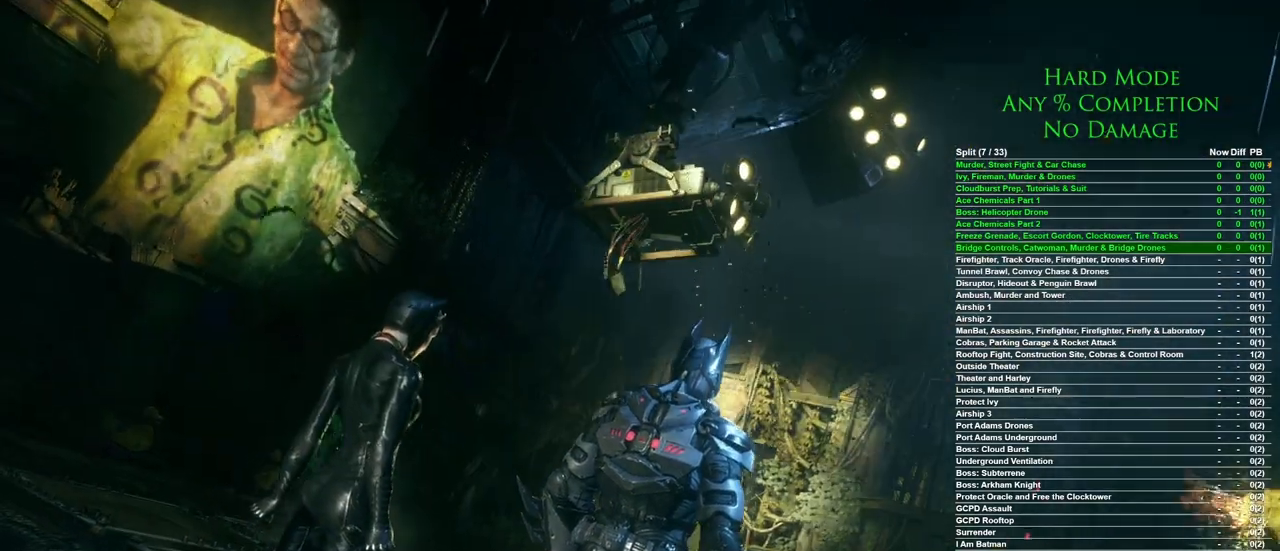
{"keys": [], "mouse": [], "events": []}
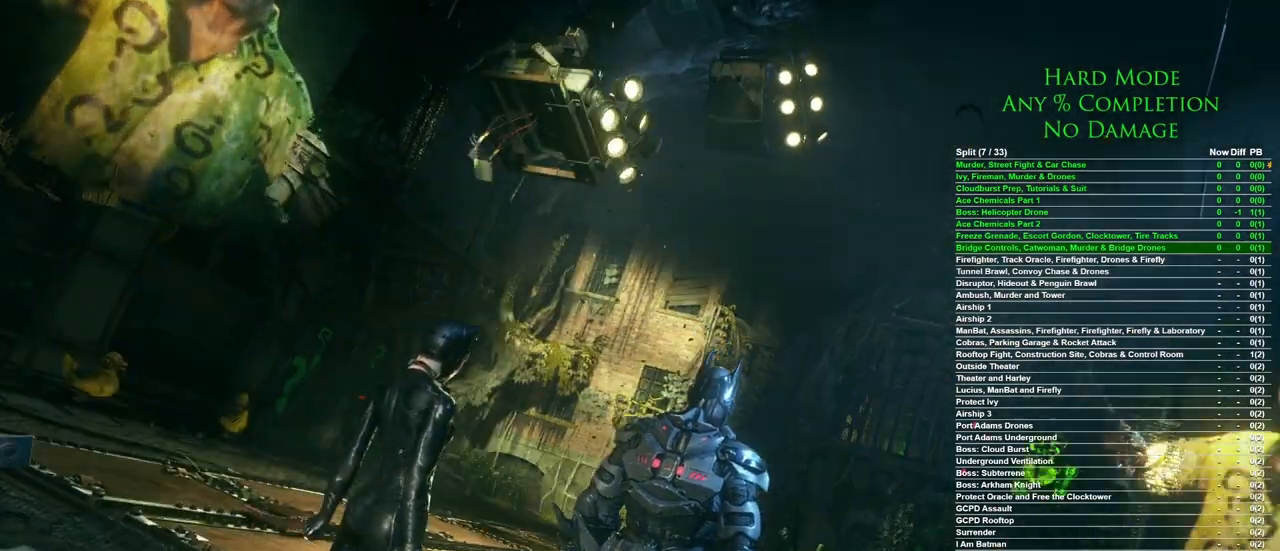
{"keys": [], "mouse": [], "events": []}
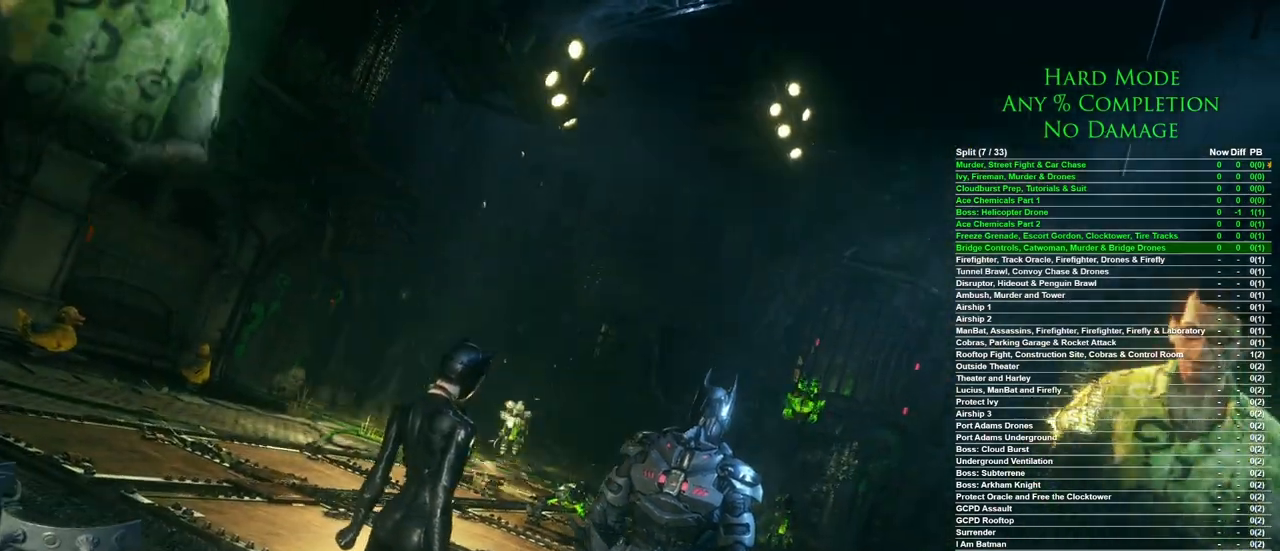
{"keys": [], "mouse": [], "events": []}
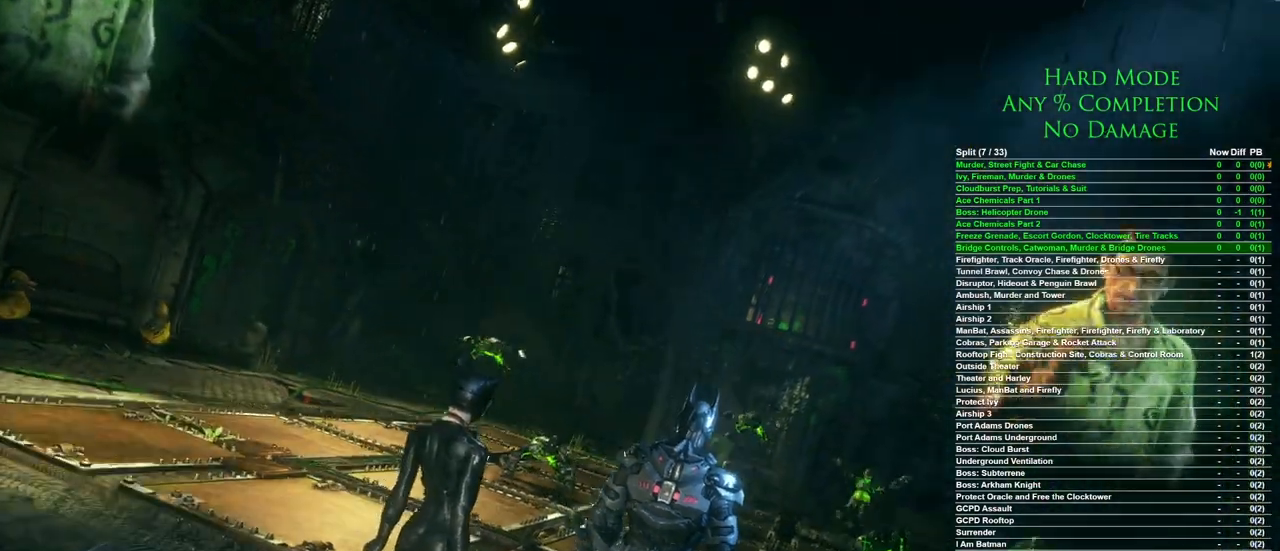
{"keys": [], "mouse": [], "events": []}
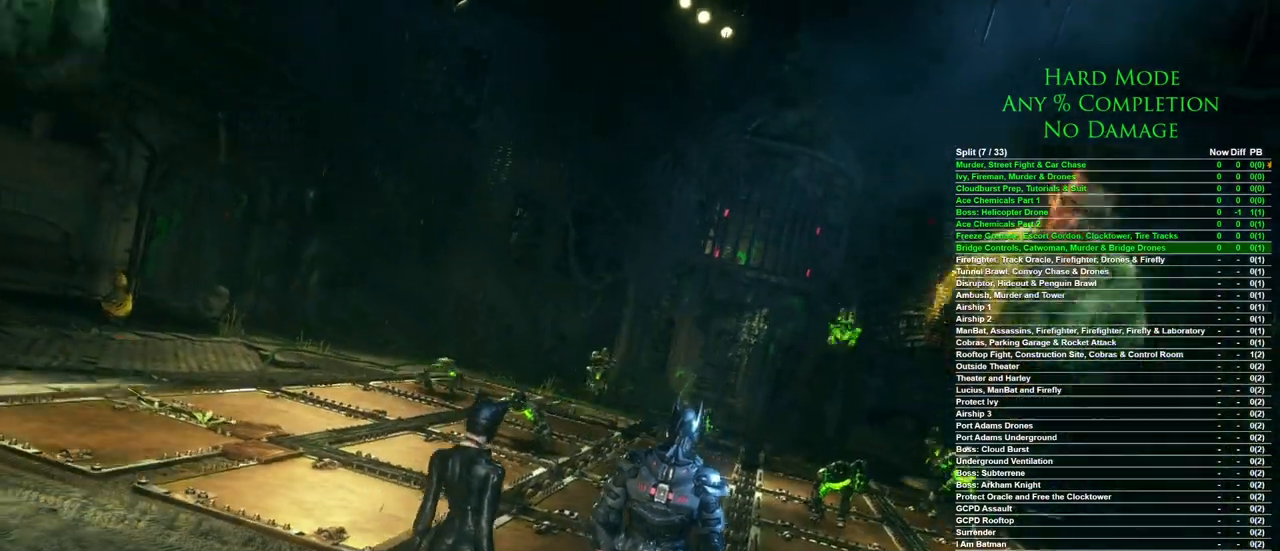
{"keys": [], "mouse": [], "events": []}
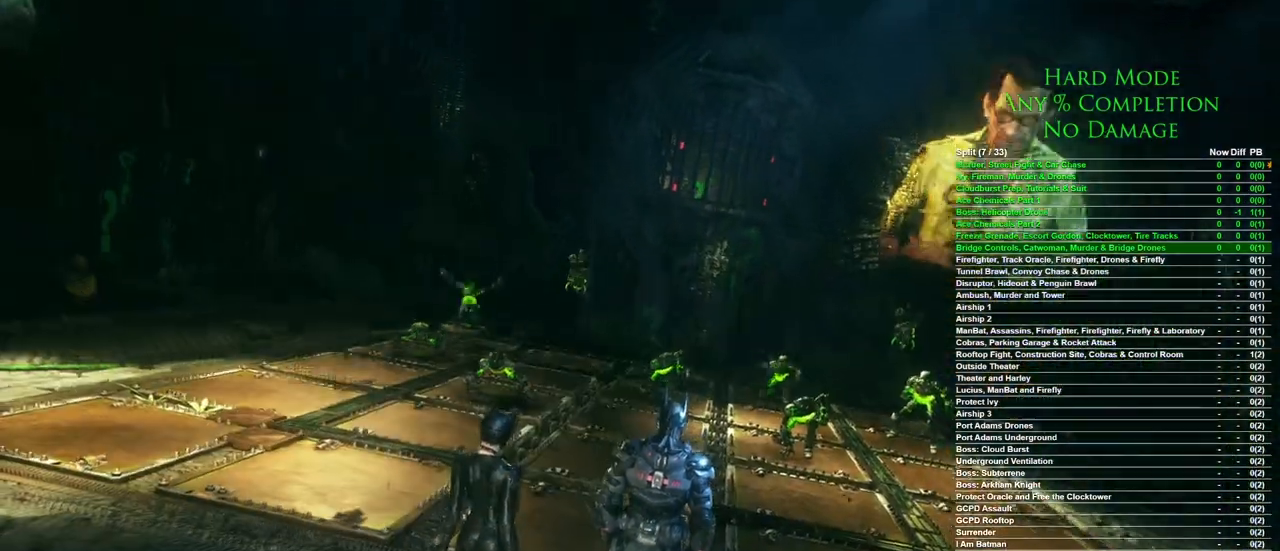
{"keys": [], "mouse": [], "events": []}
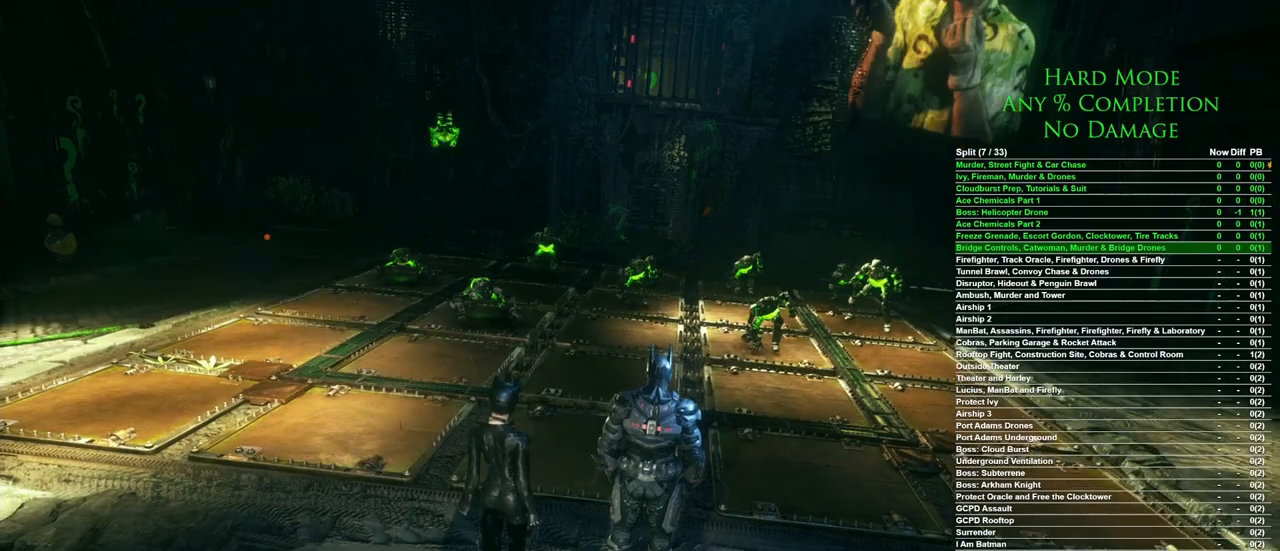
{"keys": [], "mouse": [], "events": []}
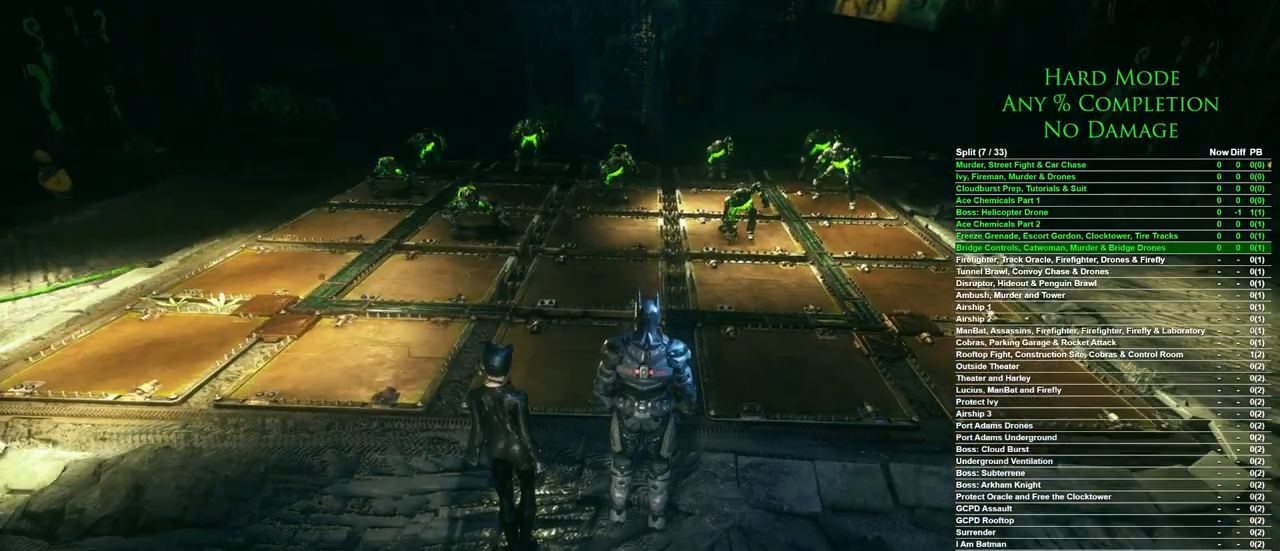
{"keys": ["d"], "mouse": [], "events": [[100, "d", "down"]]}
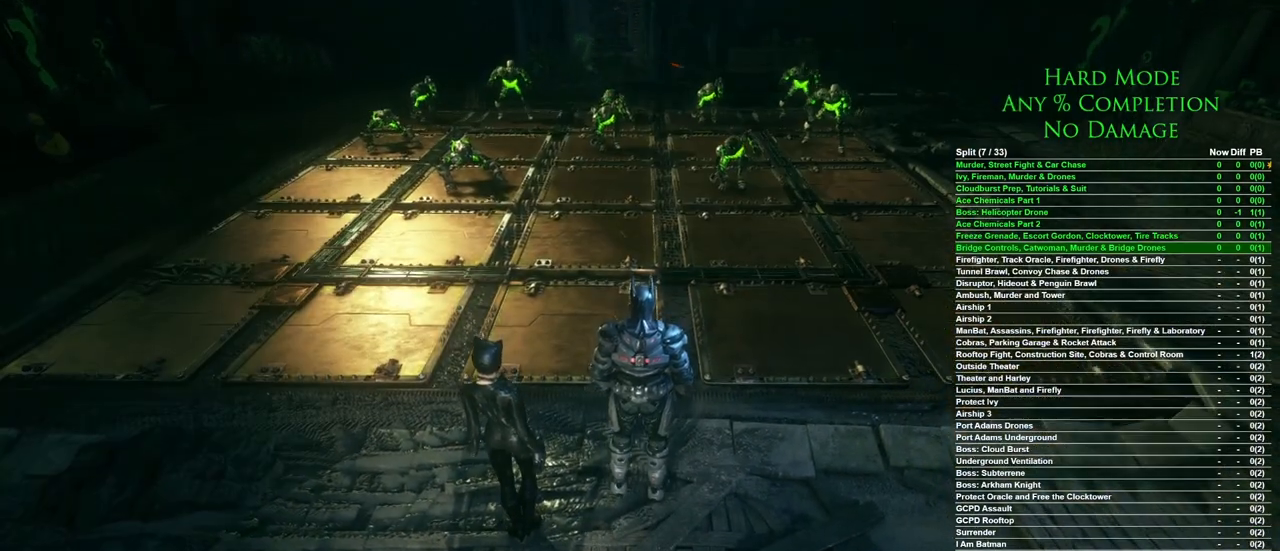
{"keys": ["d"], "mouse": [], "events": []}
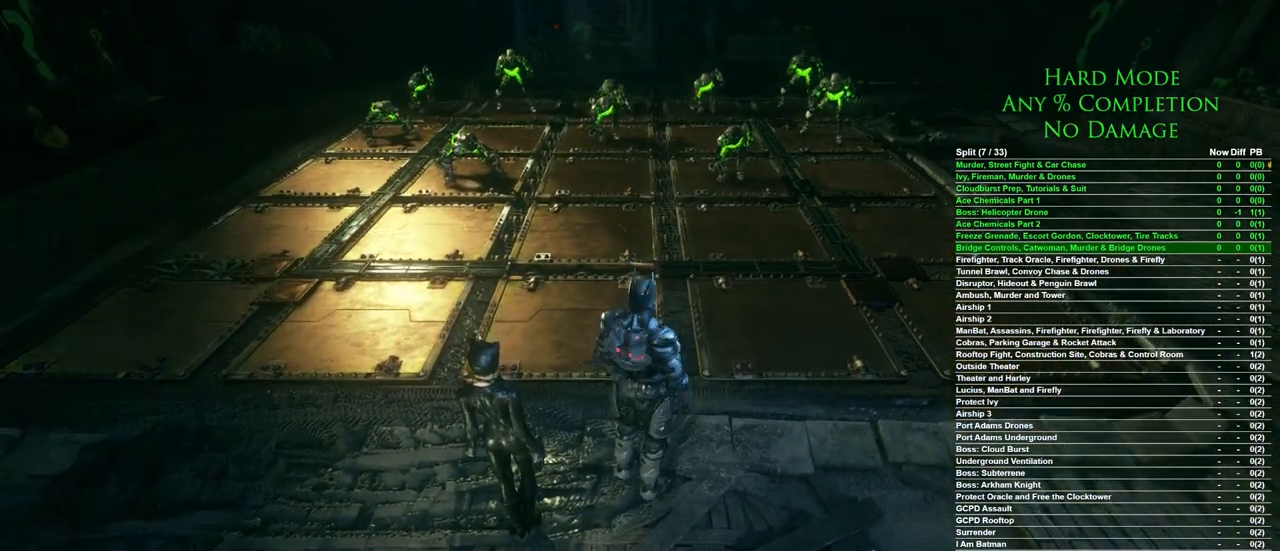
{"keys": ["d", "space"], "mouse": [], "events": [[500, "space", "down"]]}
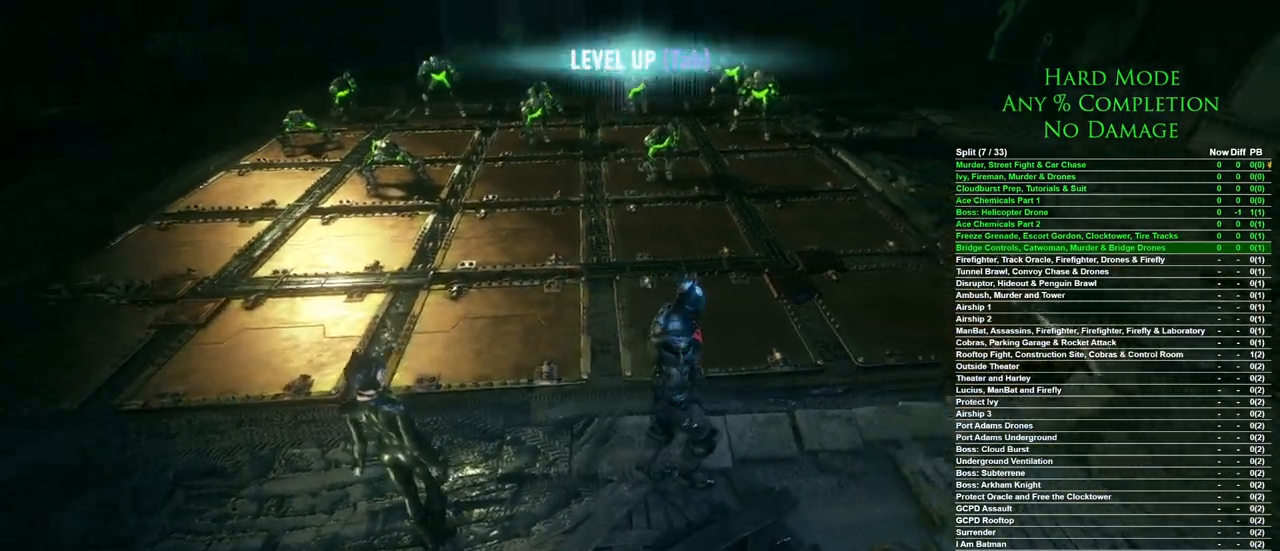
{"keys": ["d", "space"], "mouse": [], "events": []}
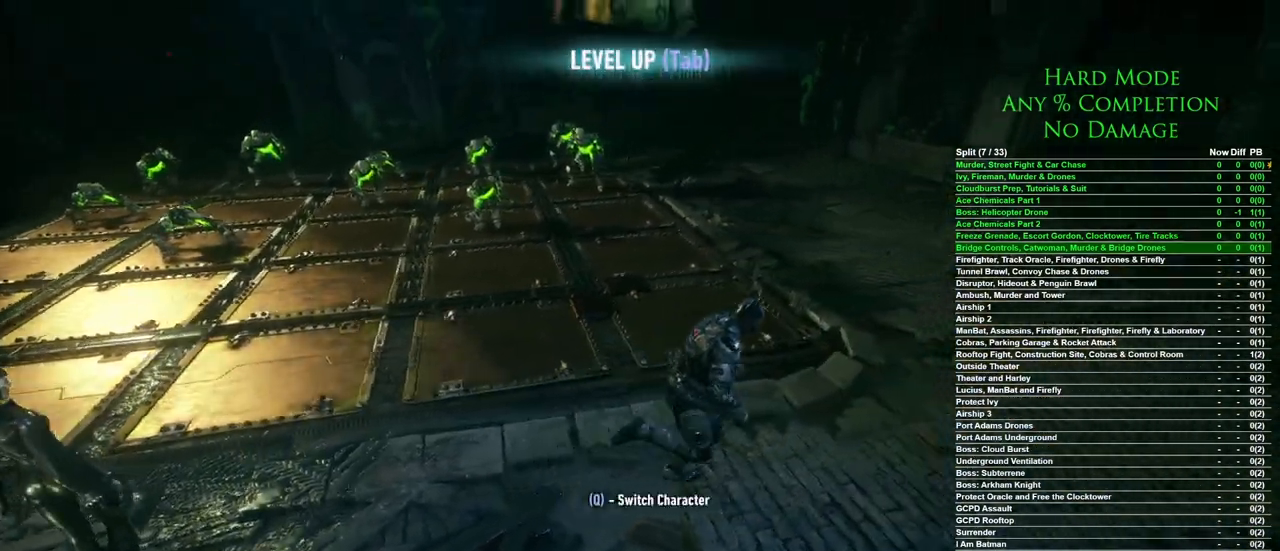
{"keys": ["d", "s", "space"], "mouse": [], "events": [[483, "s", "down"]]}
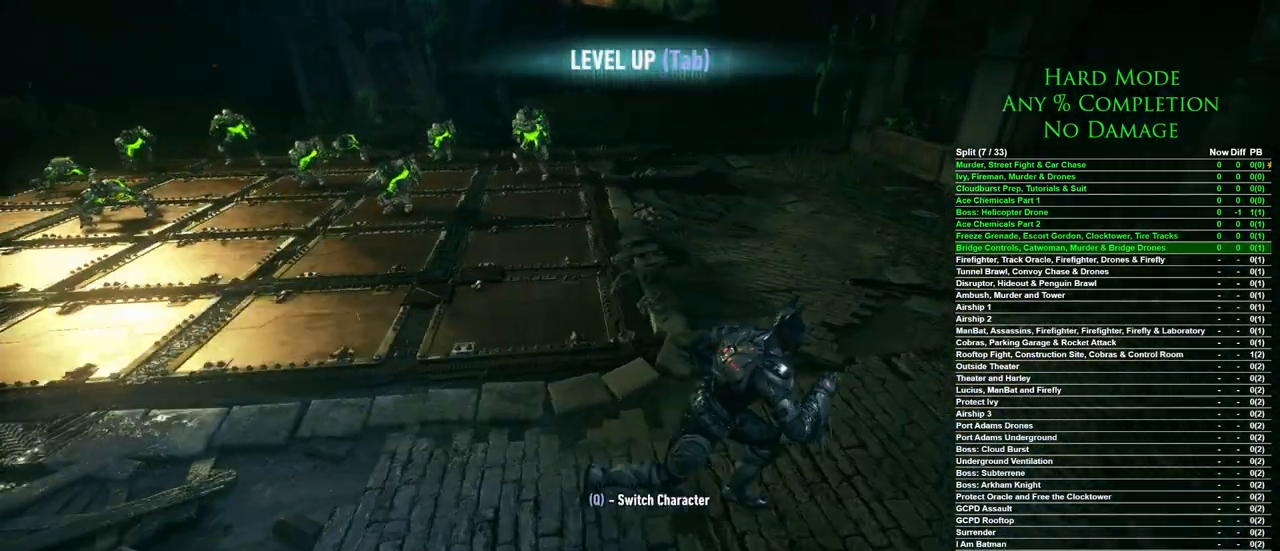
{"keys": ["d", "s", "space"], "mouse": [], "events": []}
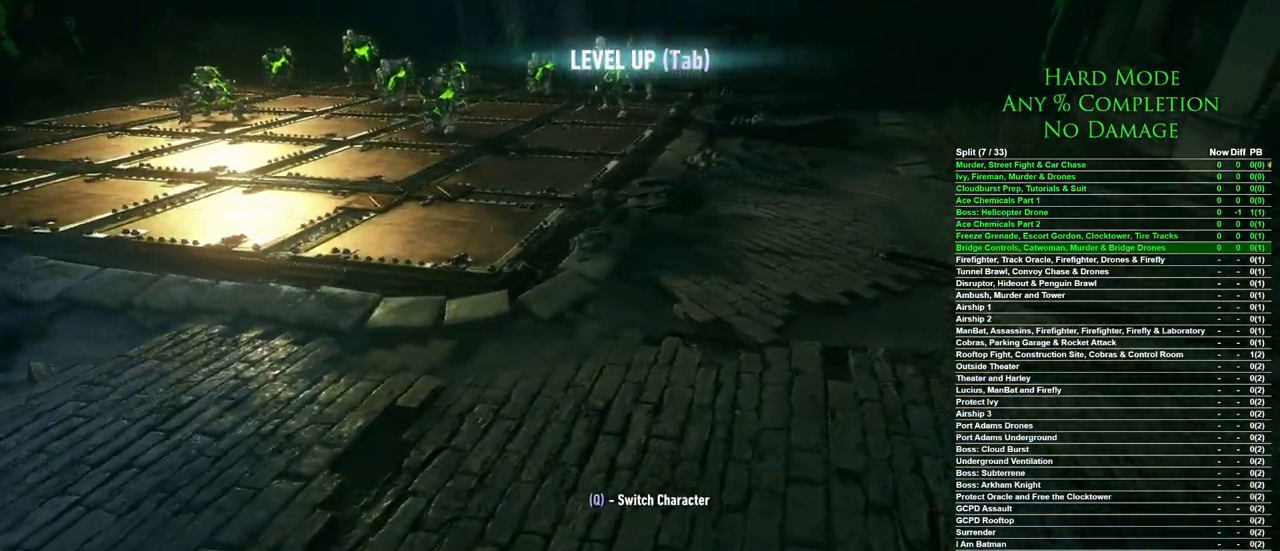
{"keys": ["d"], "mouse": [], "events": [[233, "s", "up"], [283, "space", "up"]]}
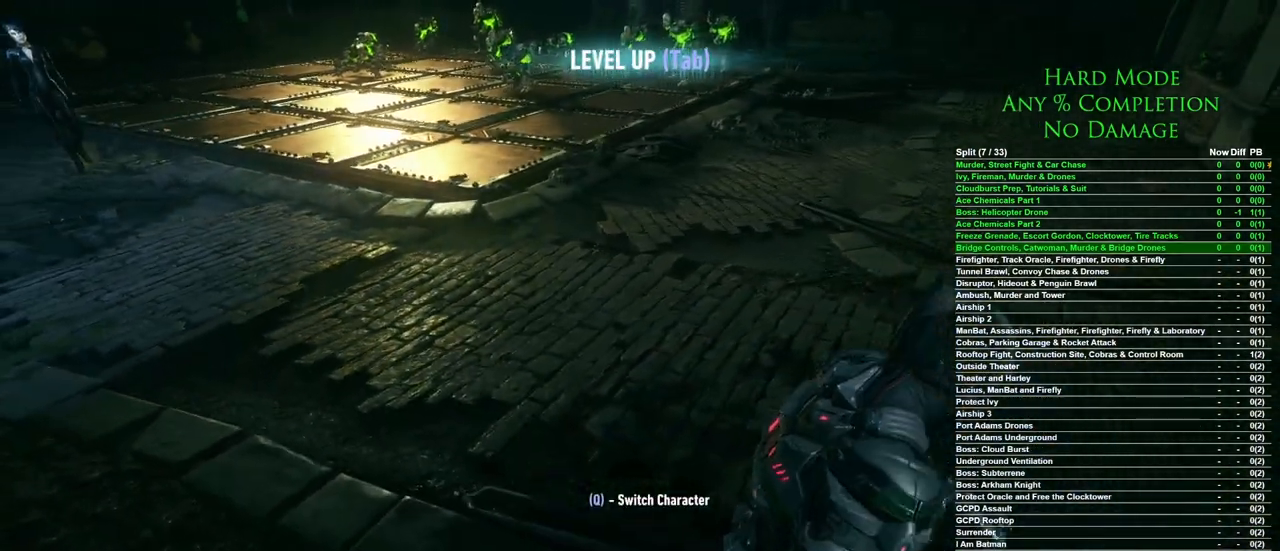
{"keys": [], "mouse": [], "events": [[83, "w", "down"], [167, "d", "up"], [267, "w", "up"]]}
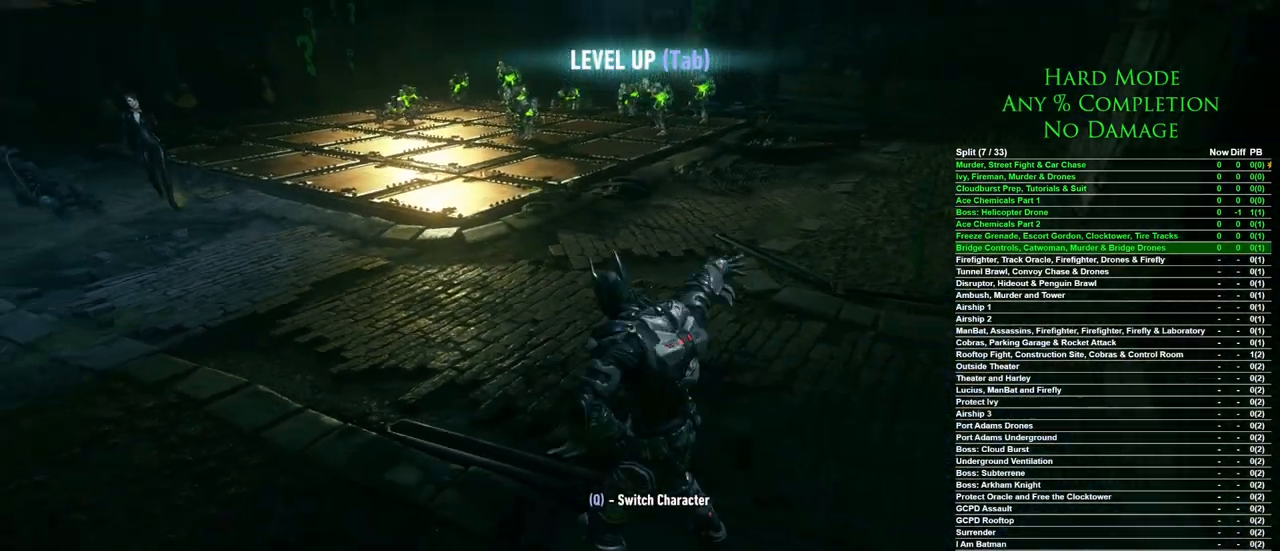
{"keys": ["w"], "mouse": [], "events": [[450, "w", "down"]]}
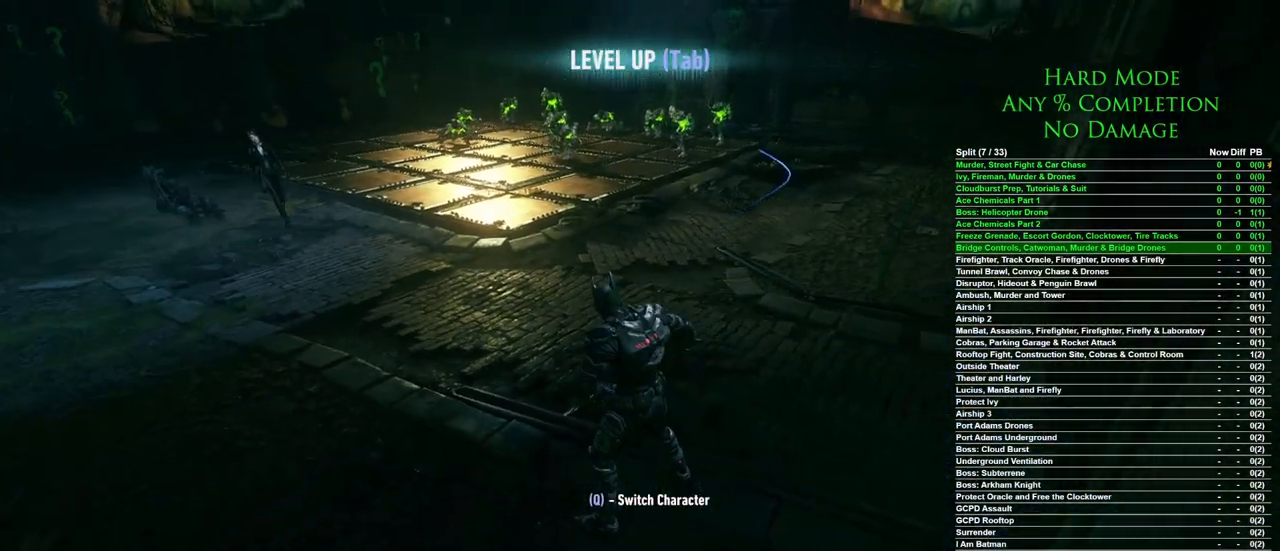
{"keys": [], "mouse": [], "events": [[150, "w", "up"]]}
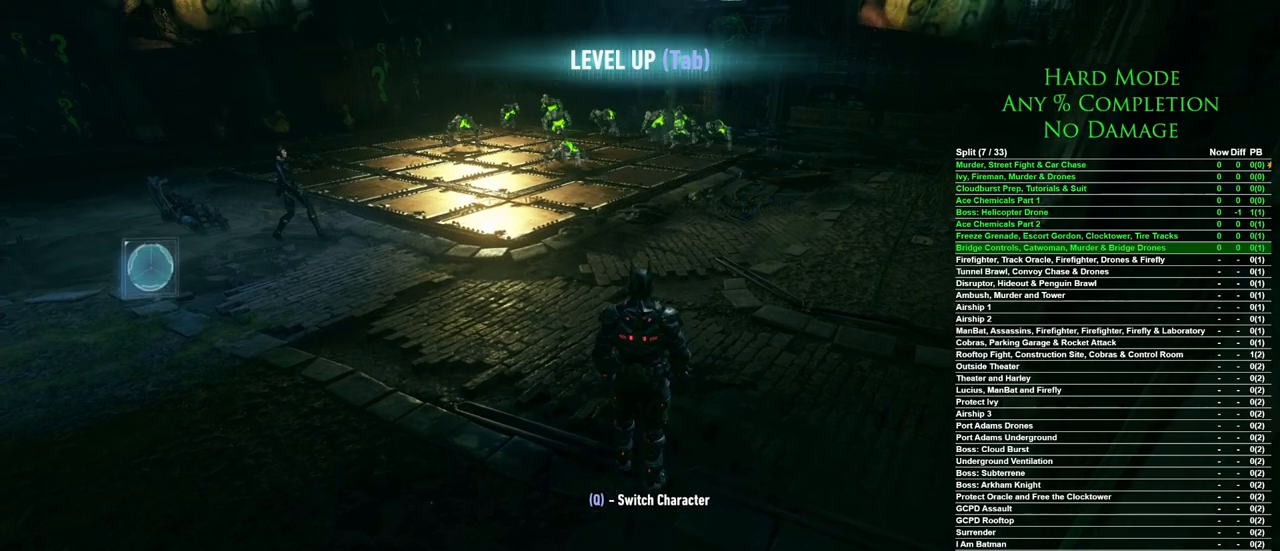
{"keys": [], "mouse": [], "events": []}
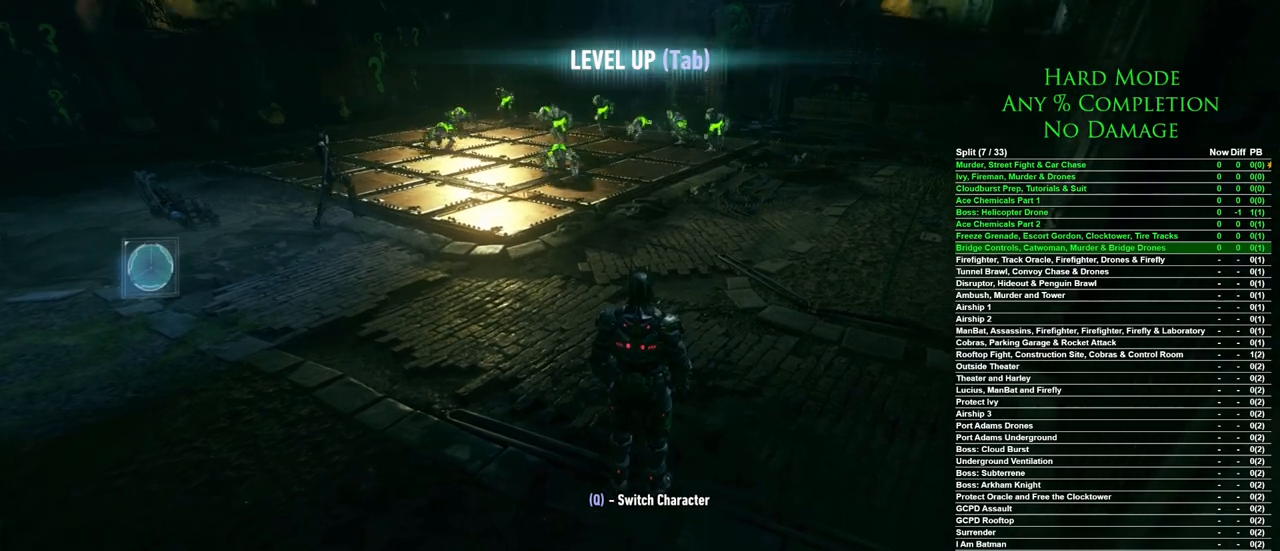
{"keys": [], "mouse": [], "events": []}
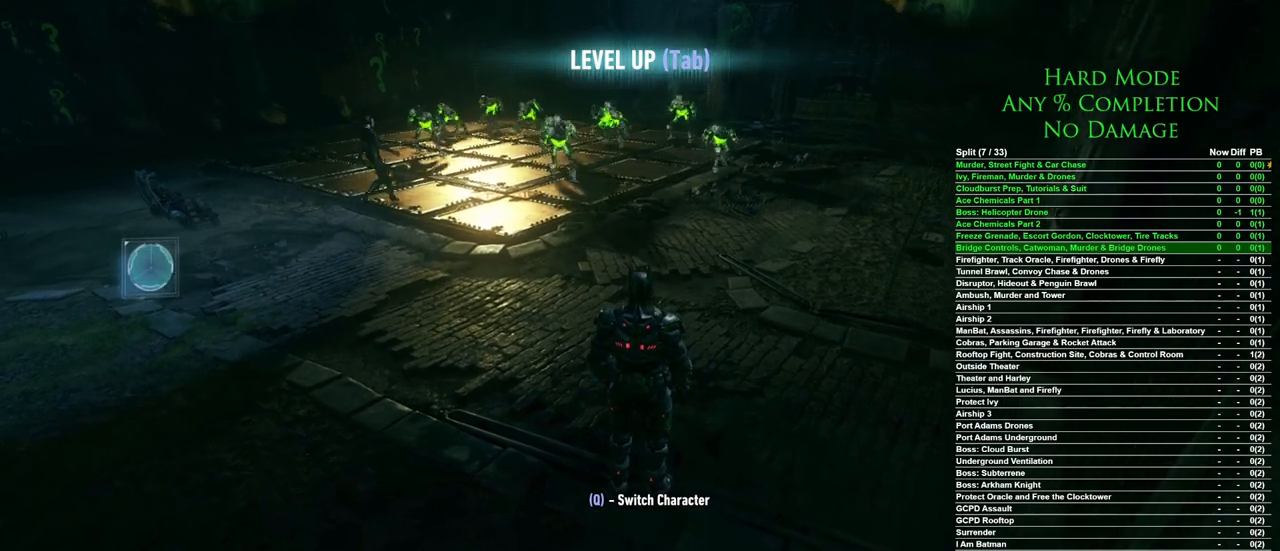
{"keys": [], "mouse": [], "events": []}
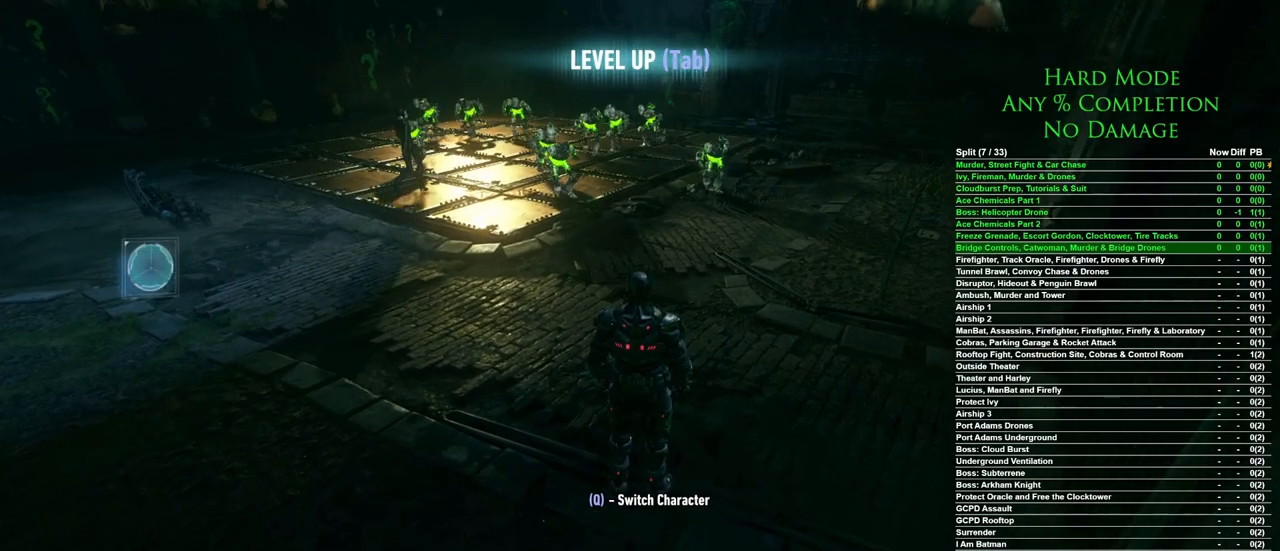
{"keys": [], "mouse": [], "events": []}
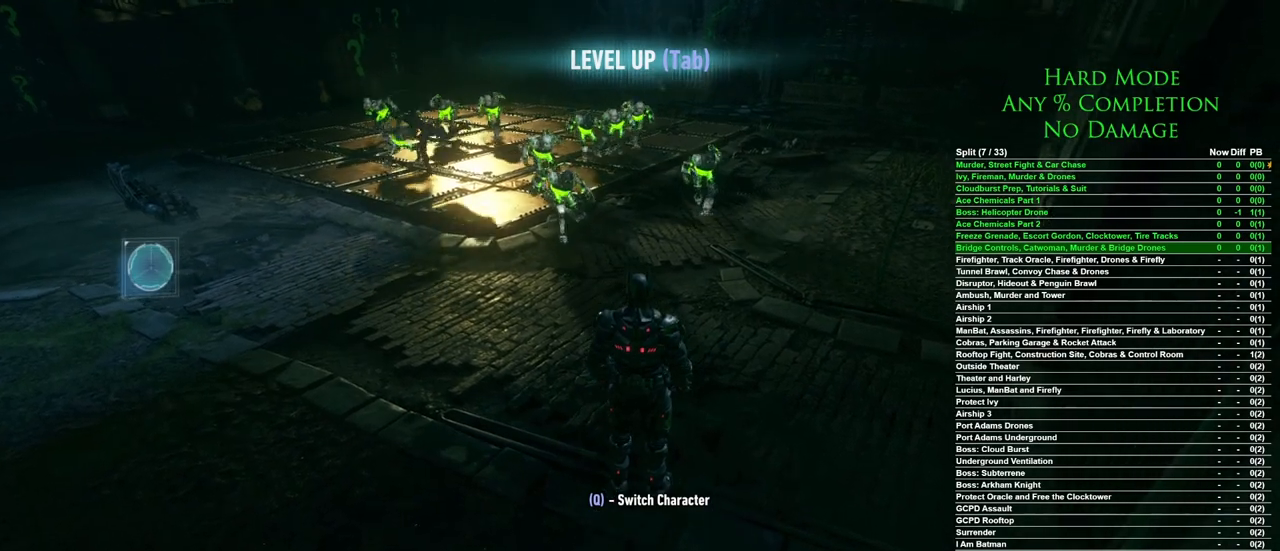
{"keys": [], "mouse": [], "events": []}
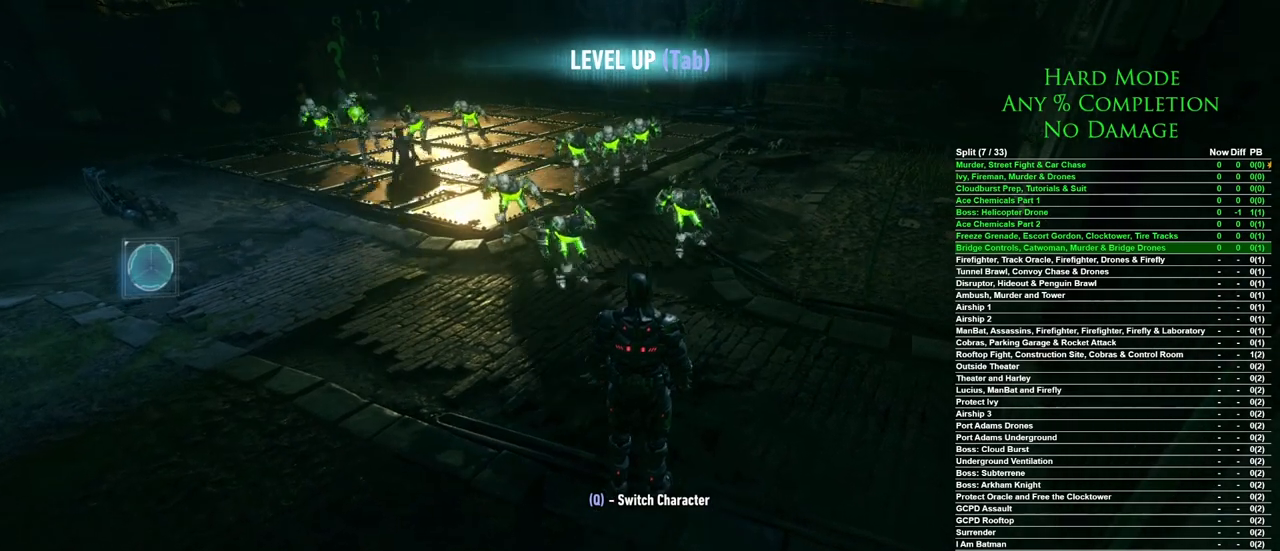
{"keys": [], "mouse": [], "events": []}
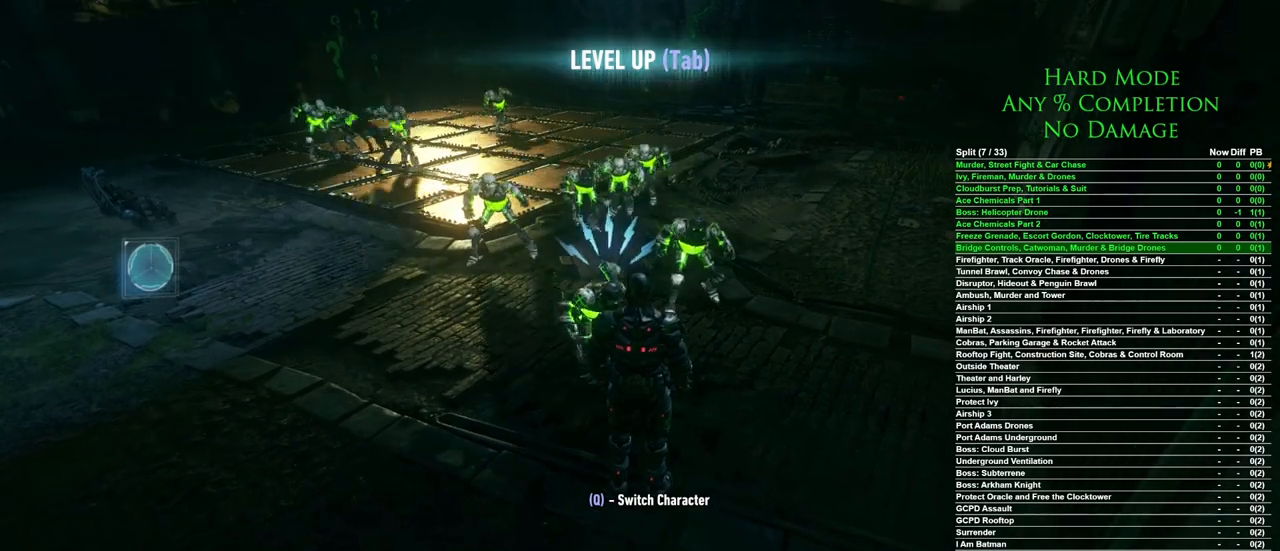
{"keys": [], "mouse": [], "events": [[250, "mouse_right", "down"], [250, "w", "down"], [350, "mouse_right", "up"], [450, "w", "up"]]}
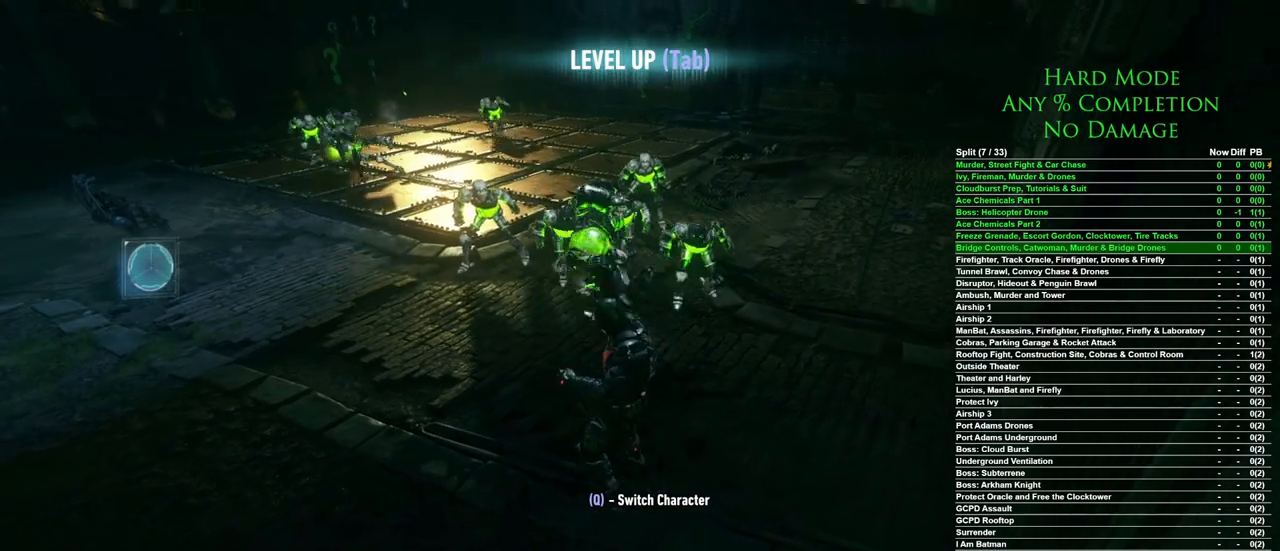
{"keys": [], "mouse": [], "events": []}